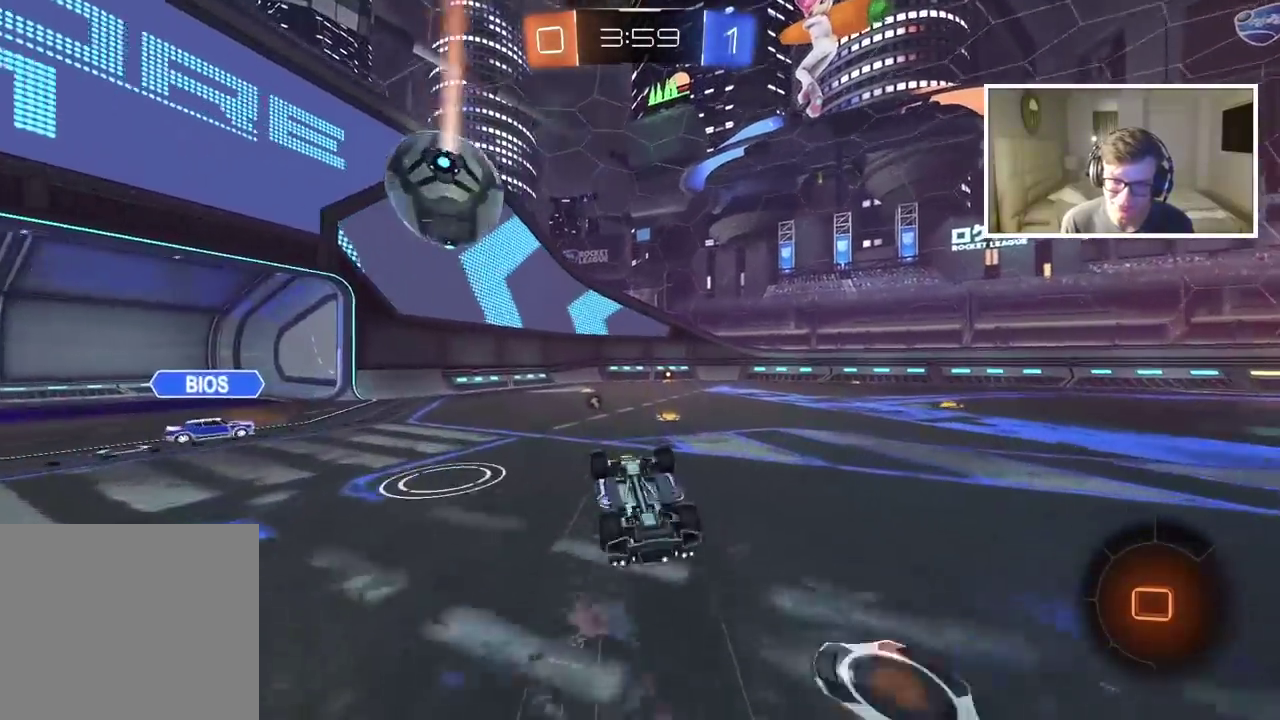
Gameplay with a controller (PlayStation layout); each line is a JSON object with the inputs held at the frame after it. "events" lists button and stick changes between this image and that frame as [ms after this image, input, new state], when the widget could be followed in between. Not read: L1.
{"buttons": ["R2"], "left_stick": "center", "right_stick": "center", "events": []}
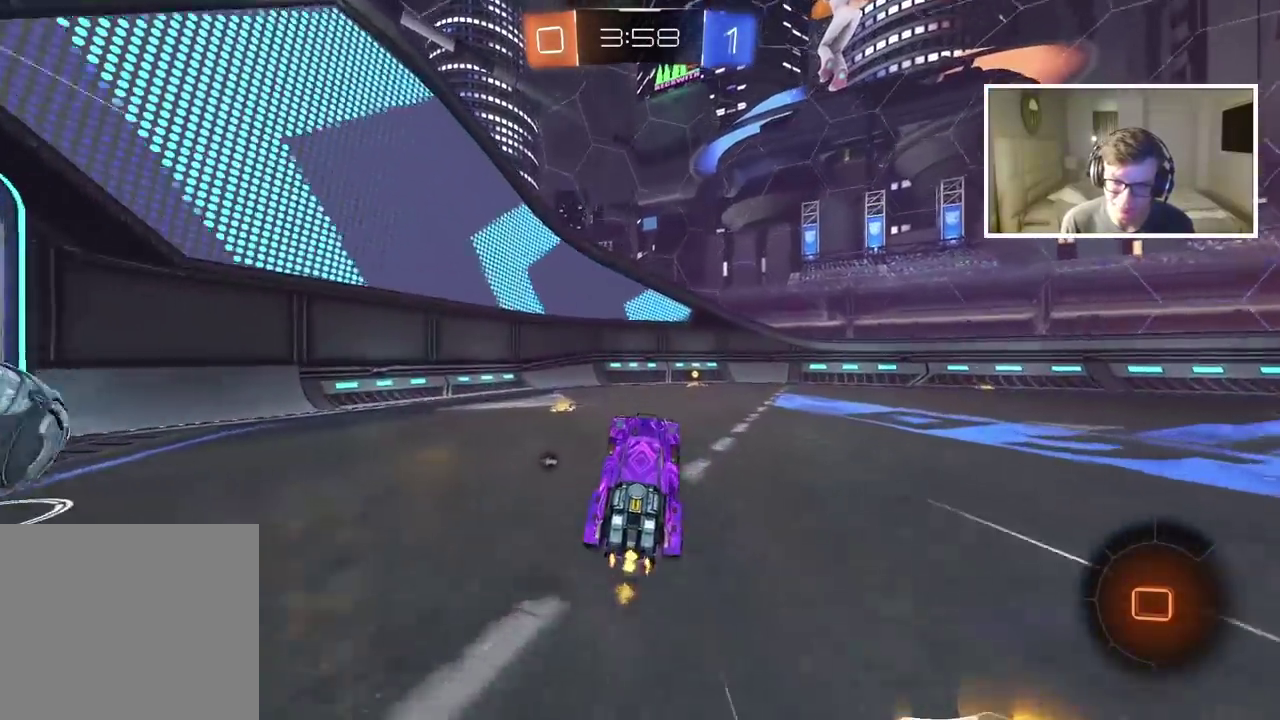
{"buttons": ["R2"], "left_stick": "right", "right_stick": "center", "events": [[250, "left_stick", "right"], [350, "TRIANGLE", "down"], [383, "left_stick", "center"], [433, "TRIANGLE", "up"], [500, "left_stick", "right"]]}
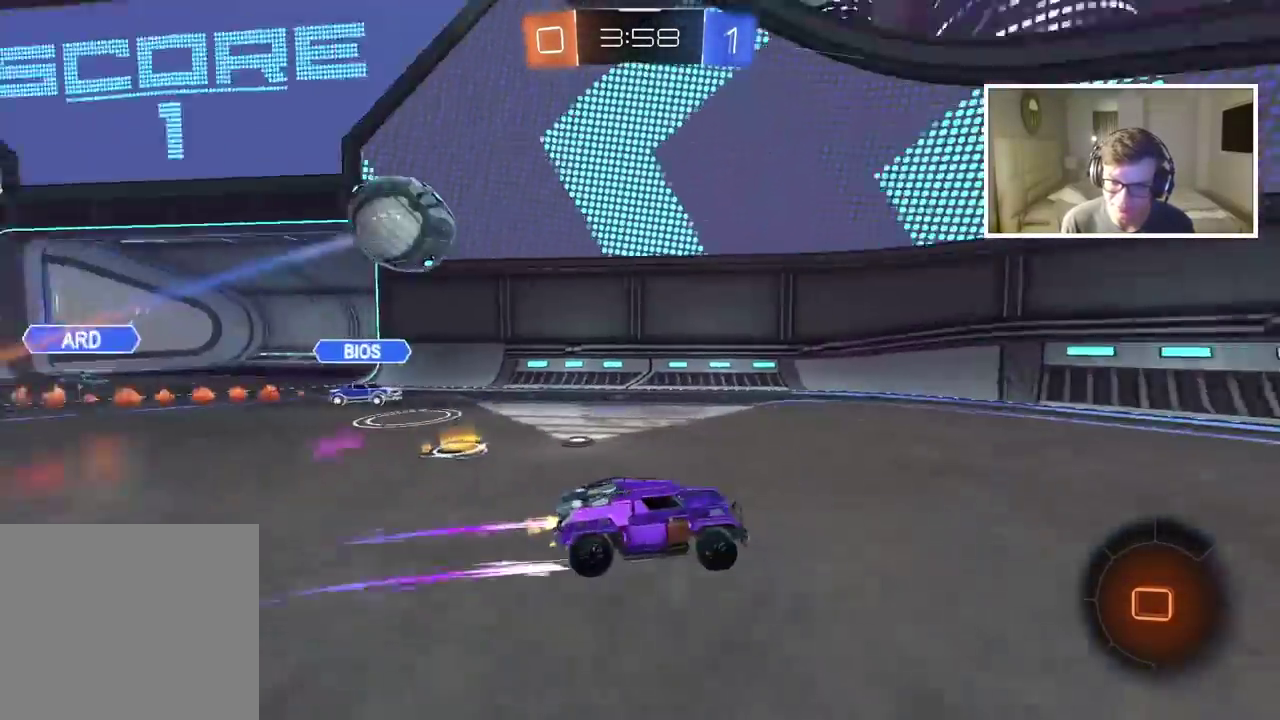
{"buttons": [], "left_stick": "left", "right_stick": "center", "events": [[100, "left_stick", "center"], [450, "R2", "up"], [483, "left_stick", "left"]]}
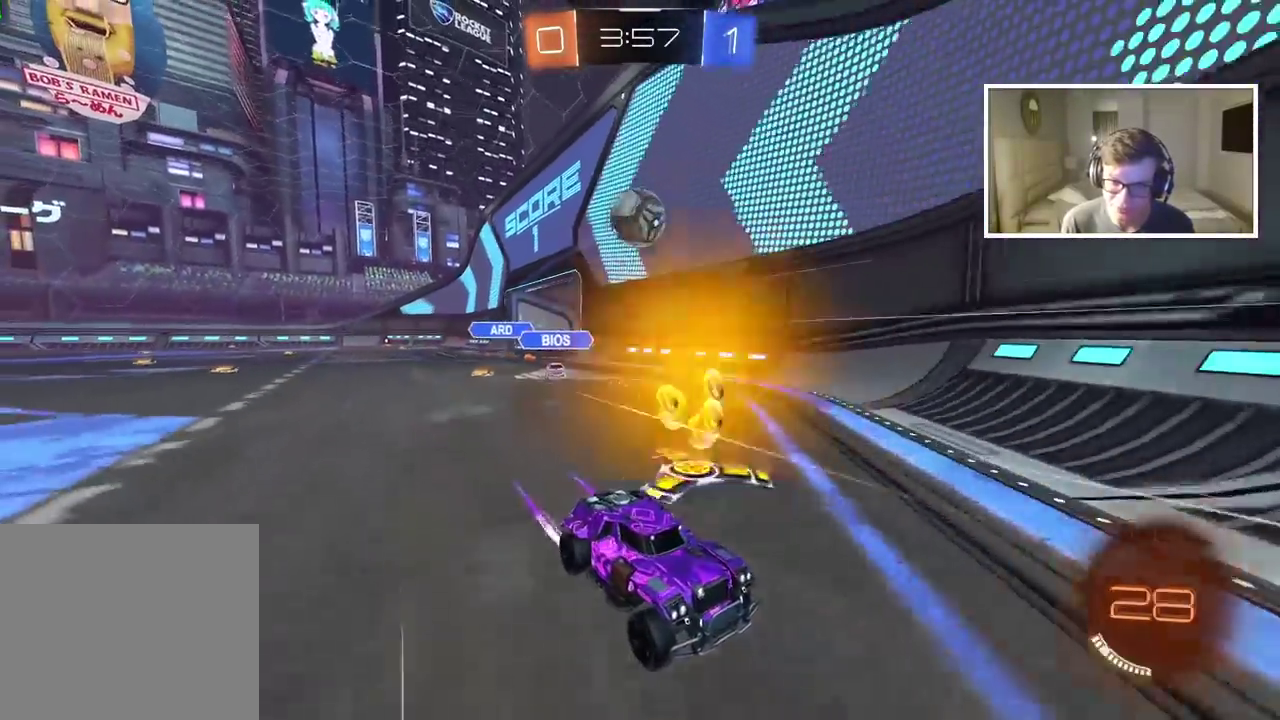
{"buttons": ["R2"], "left_stick": "right", "right_stick": "center", "events": [[117, "left_stick", "right"], [417, "R2", "down"]]}
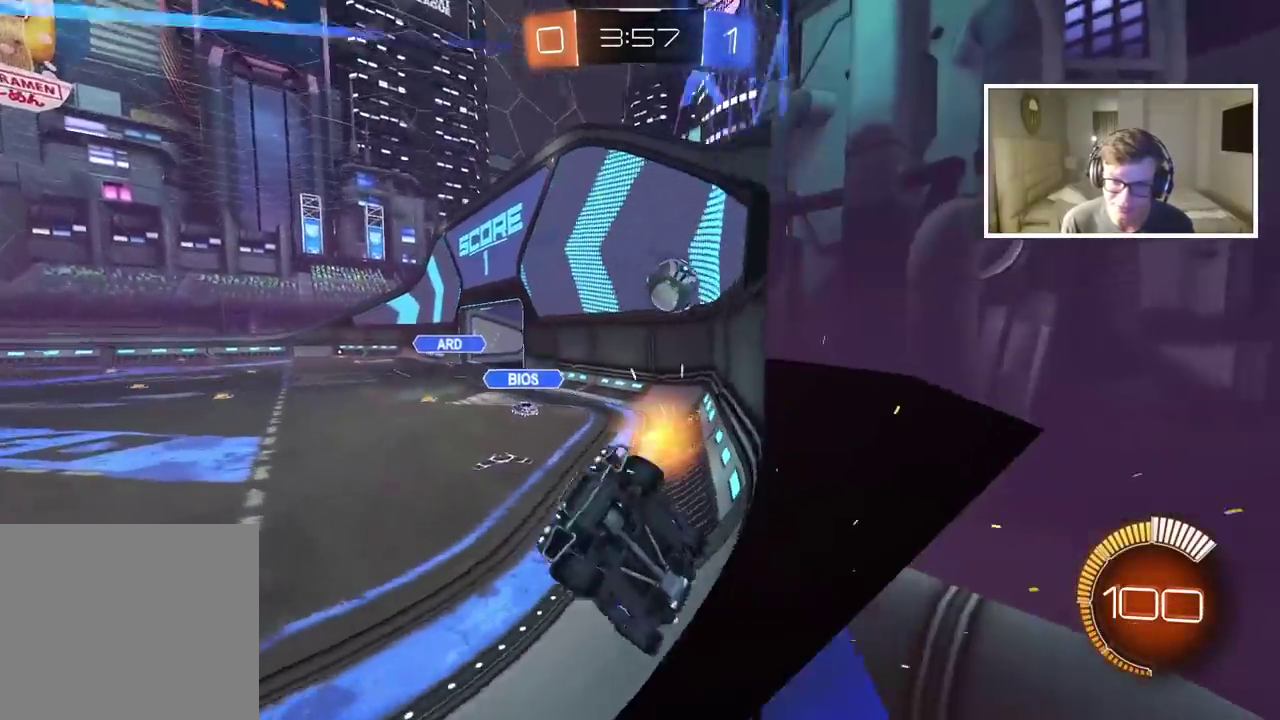
{"buttons": ["R2"], "left_stick": "right", "right_stick": "center", "events": []}
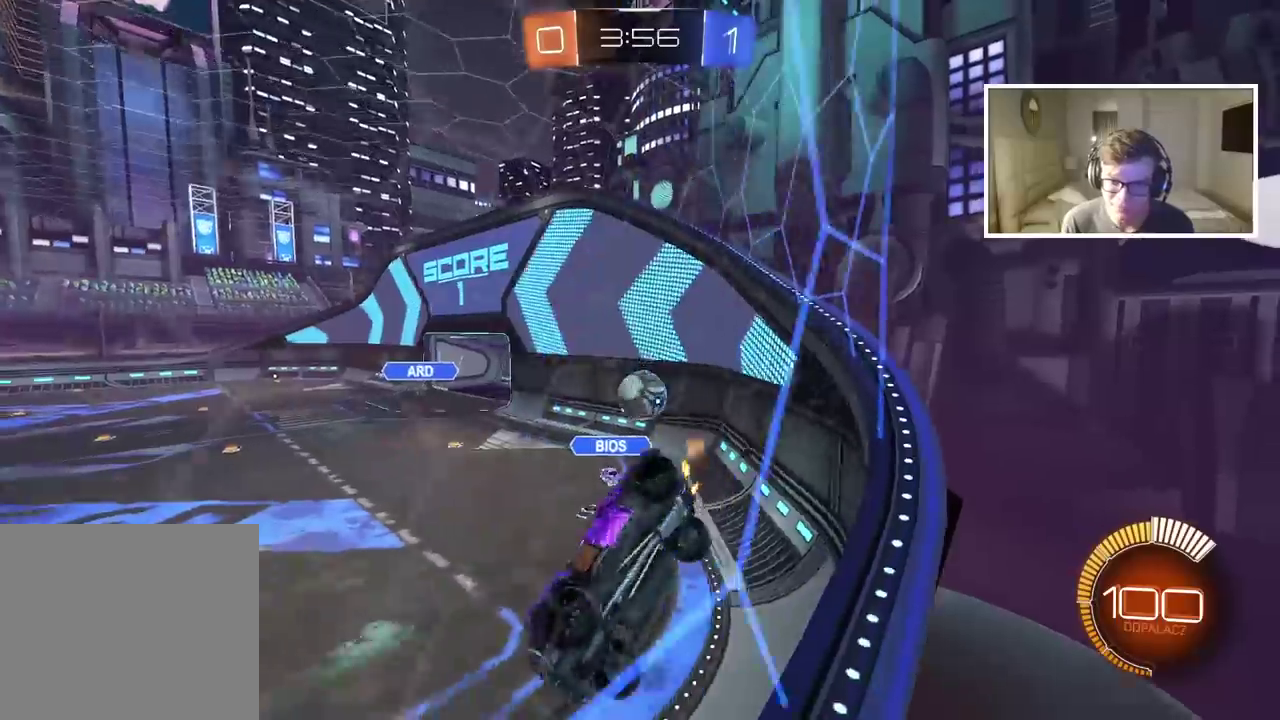
{"buttons": ["R2"], "left_stick": "left", "right_stick": "center", "events": [[150, "left_stick", "center"], [467, "left_stick", "left"]]}
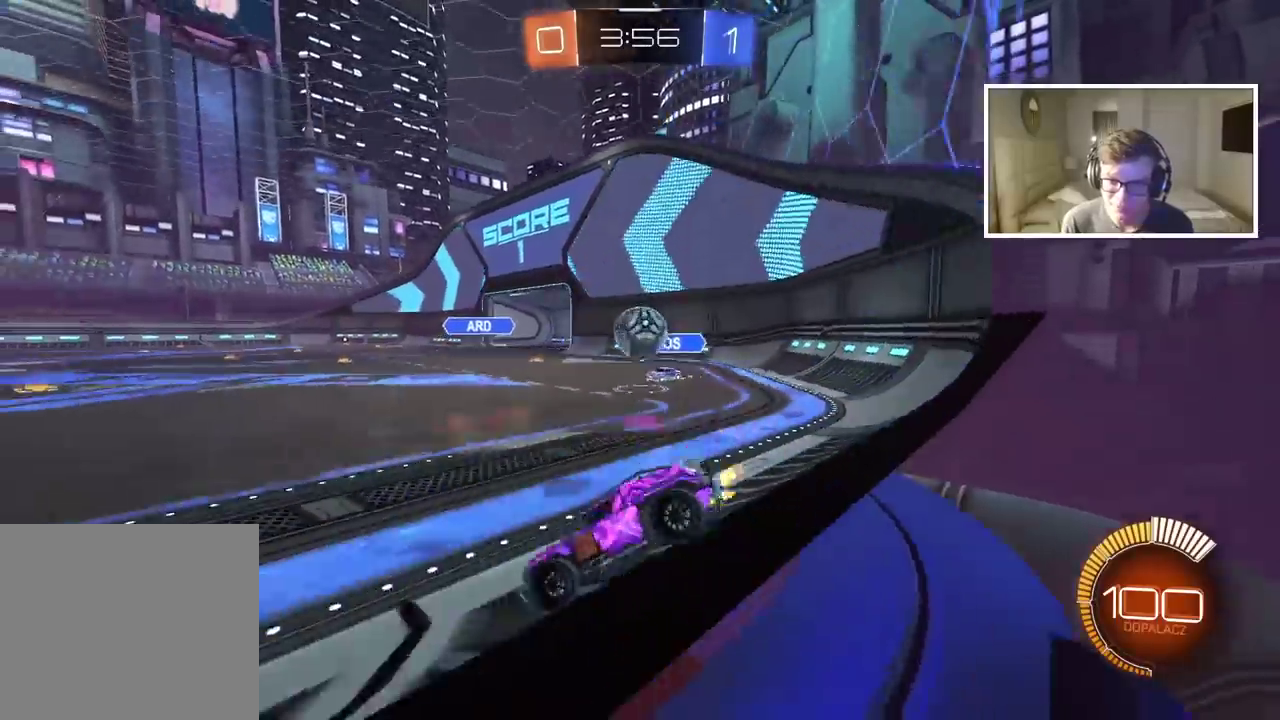
{"buttons": ["CIRCLE", "R2"], "left_stick": "center", "right_stick": "center", "events": [[233, "left_stick", "center"], [250, "CIRCLE", "down"]]}
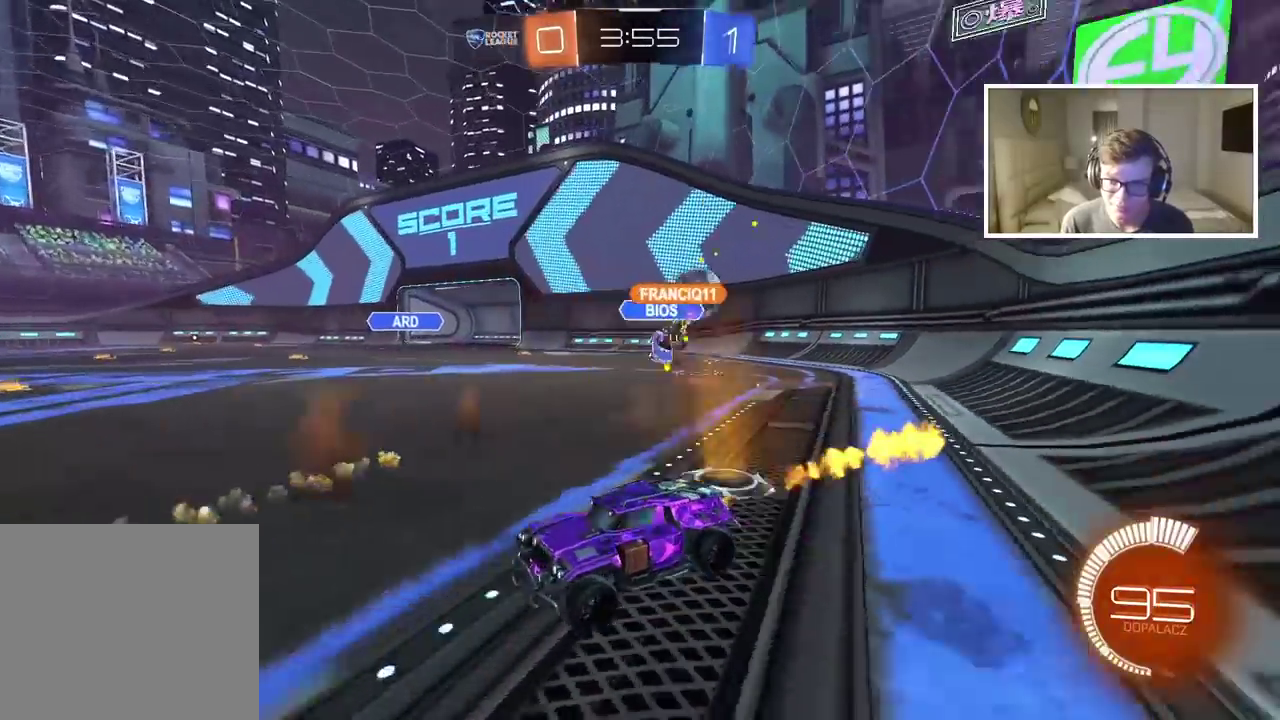
{"buttons": ["R2"], "left_stick": "right", "right_stick": "center", "events": [[67, "CIRCLE", "up"], [433, "left_stick", "right"]]}
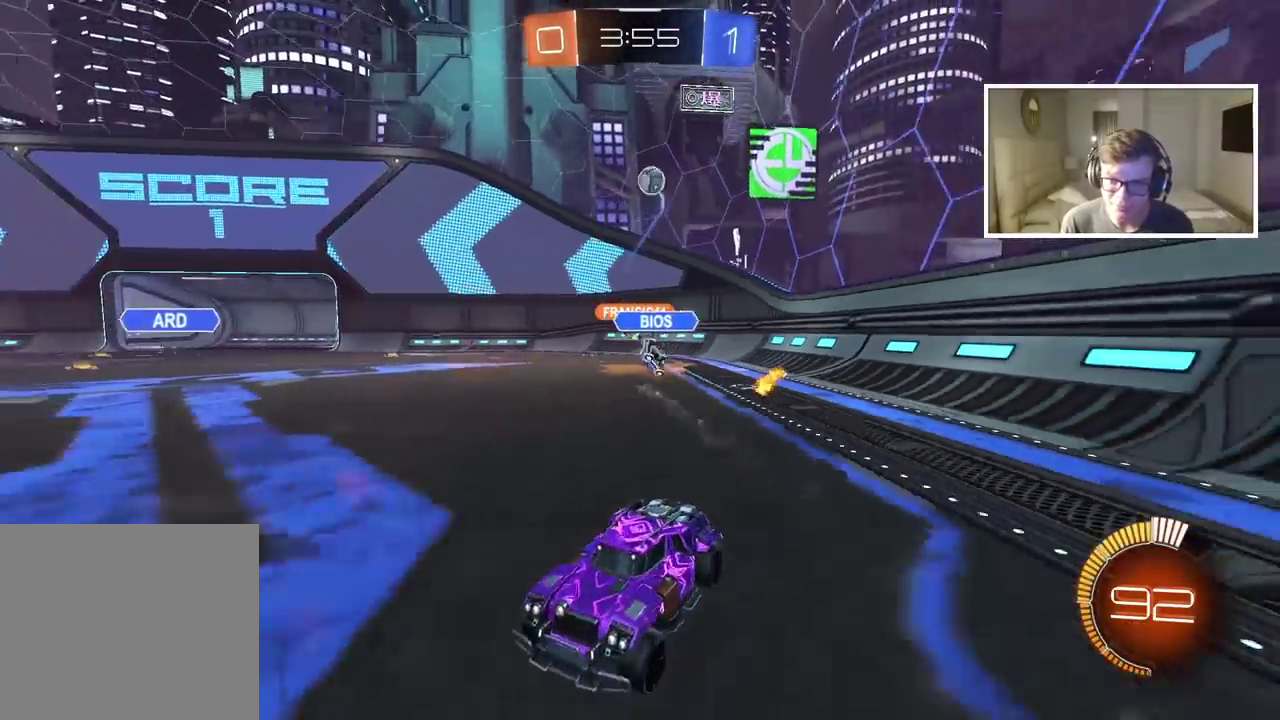
{"buttons": [], "left_stick": "right", "right_stick": "center", "events": [[183, "R2", "up"]]}
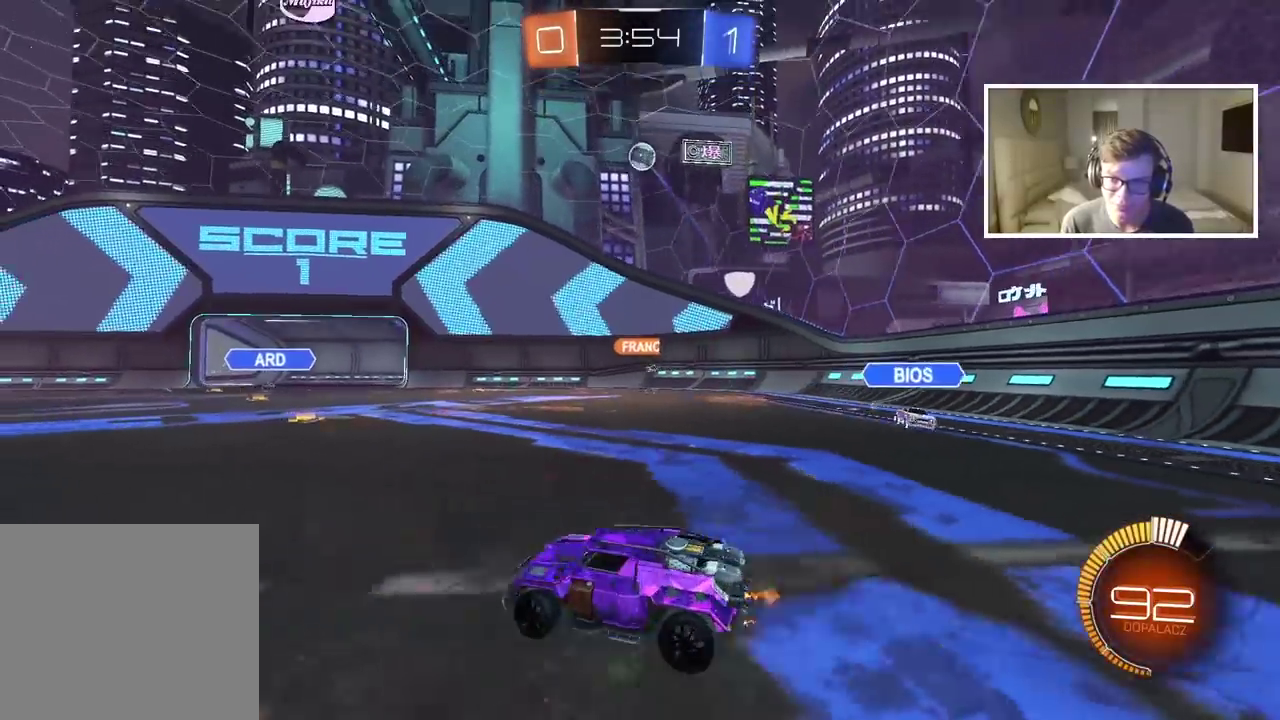
{"buttons": ["CROSS", "CIRCLE"], "left_stick": "center", "right_stick": "center", "events": [[83, "left_stick", "center"], [217, "CROSS", "down"], [250, "left_stick", "down"], [400, "CROSS", "up"], [433, "left_stick", "center"], [467, "CIRCLE", "down"], [483, "CROSS", "down"]]}
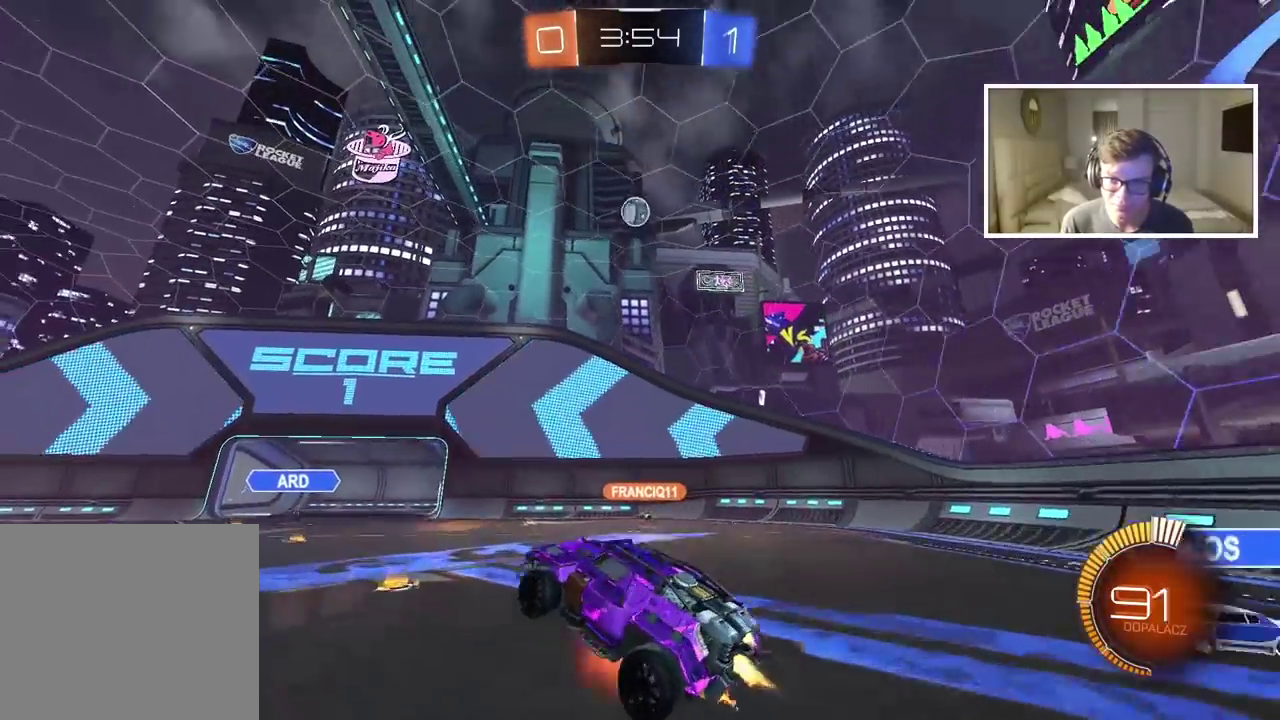
{"buttons": ["CIRCLE", "R2"], "left_stick": "center", "right_stick": "center", "events": [[67, "left_stick", "down-right"], [167, "left_stick", "left"], [200, "CROSS", "up"], [233, "CIRCLE", "up"], [300, "left_stick", "right"], [367, "left_stick", "up-right"], [433, "left_stick", "right"], [450, "CIRCLE", "down"], [483, "R2", "down"], [483, "left_stick", "center"]]}
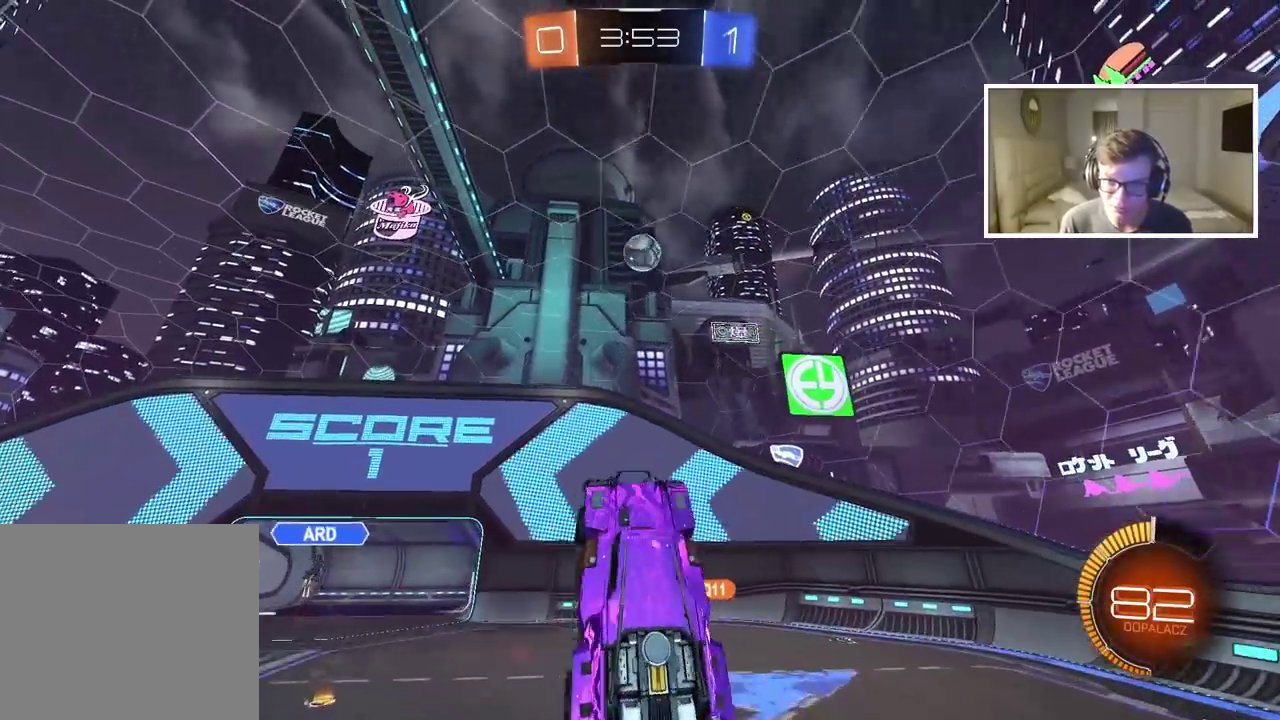
{"buttons": ["CIRCLE", "R2"], "left_stick": "up", "right_stick": "center", "events": [[150, "left_stick", "left"], [250, "left_stick", "center"], [450, "left_stick", "up"]]}
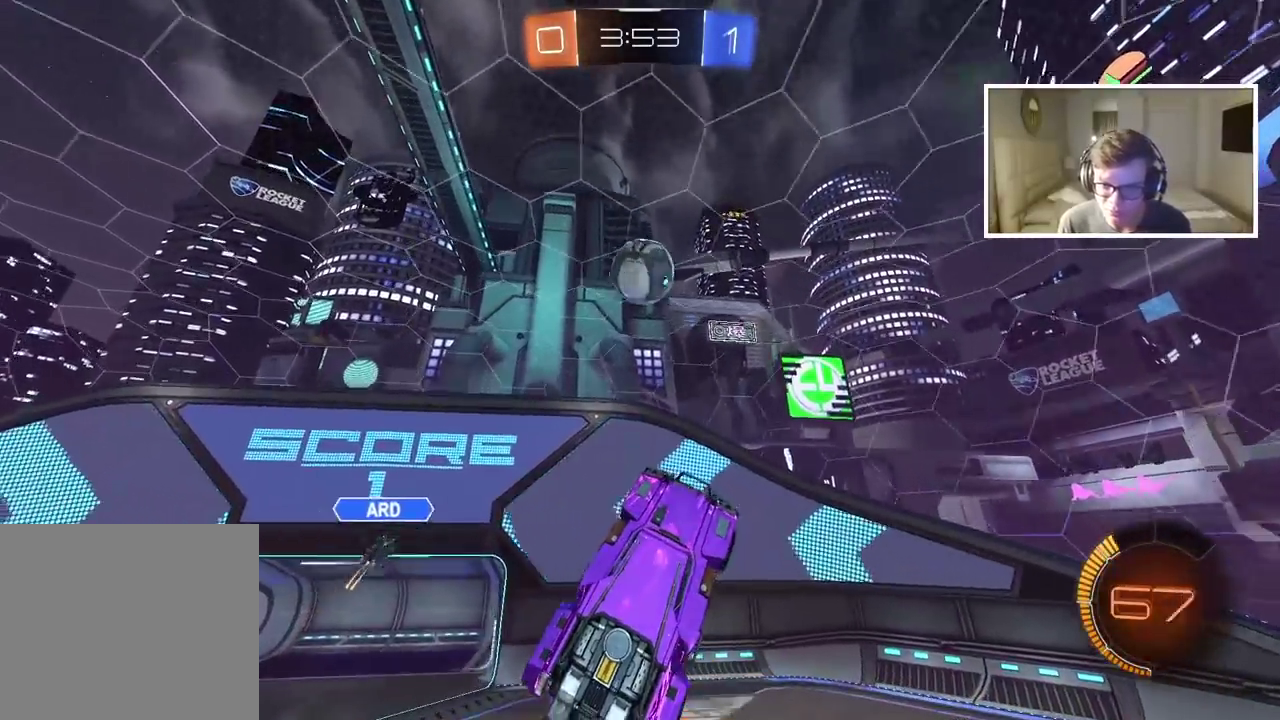
{"buttons": ["R2"], "left_stick": "up", "right_stick": "center"}
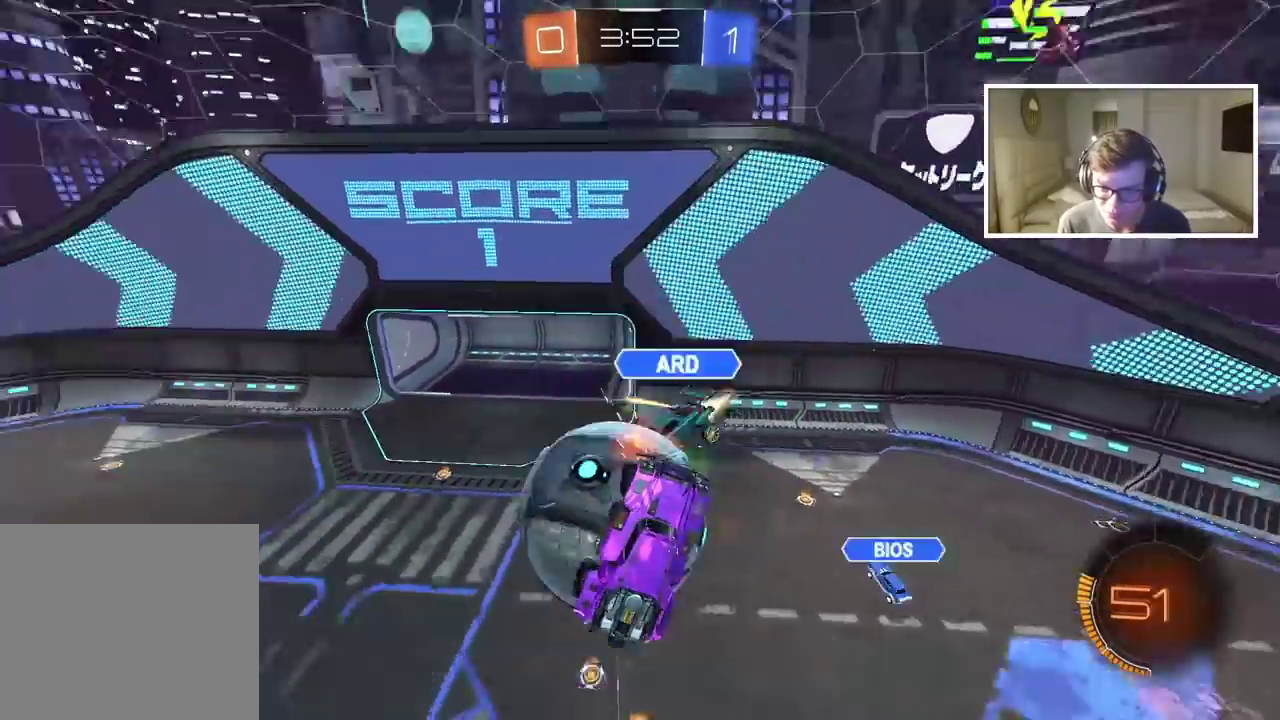
{"buttons": [], "left_stick": "up-left", "right_stick": "center"}
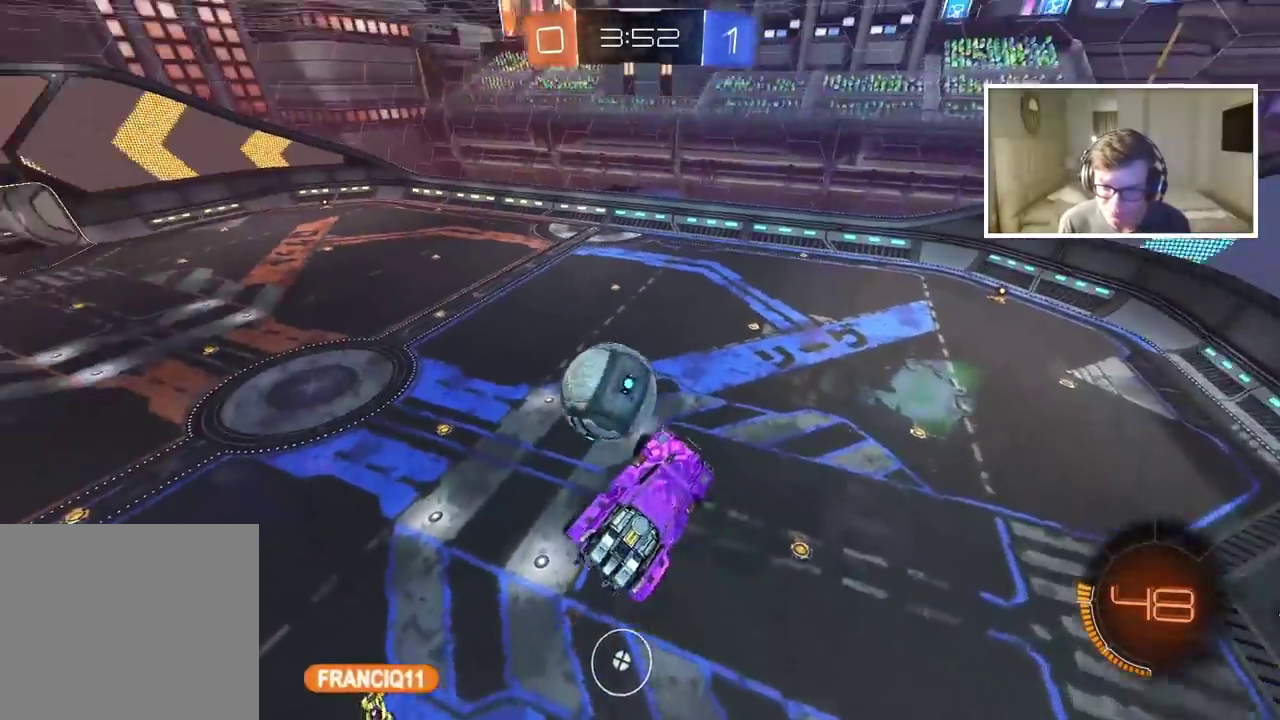
{"buttons": ["CIRCLE", "L2", "R2"], "left_stick": "down-right", "right_stick": "center", "events": [[200, "left_stick", "up"], [233, "L2", "down"], [250, "R2", "down"], [300, "CIRCLE", "down"], [350, "left_stick", "down-right"]]}
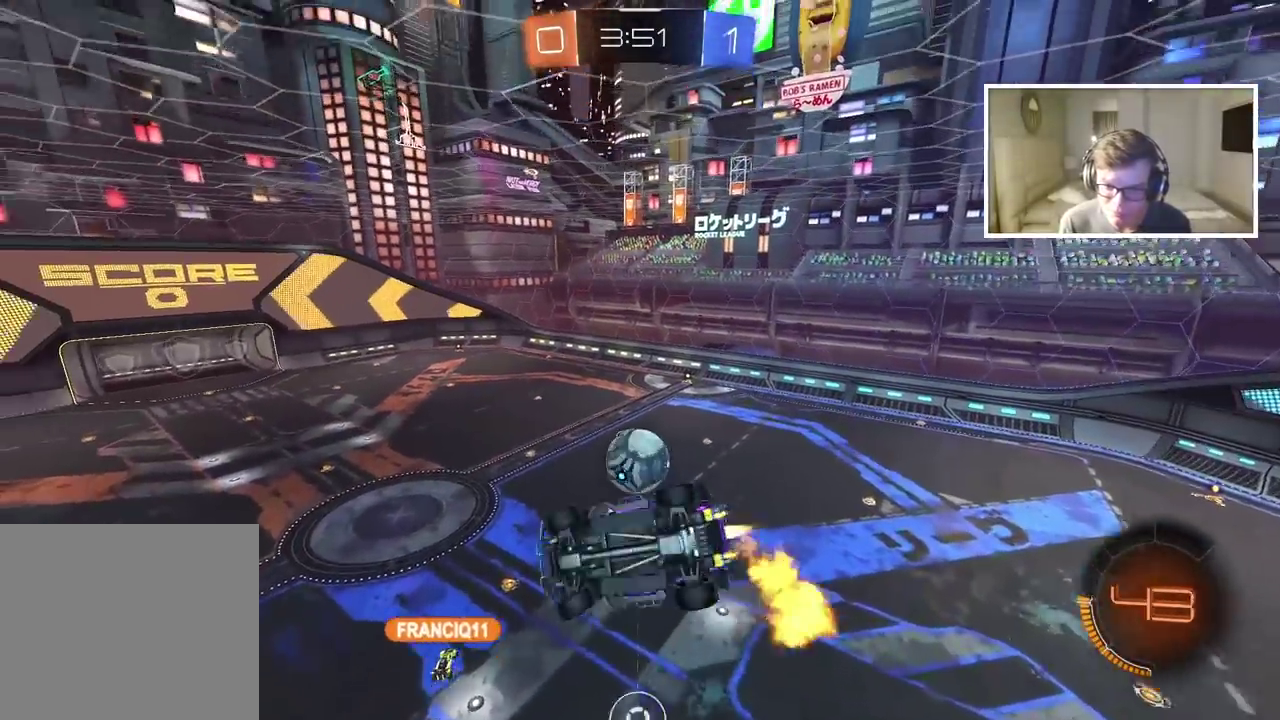
{"buttons": ["CIRCLE", "L2", "R2"], "left_stick": "center", "right_stick": "center", "events": [[117, "left_stick", "center"]]}
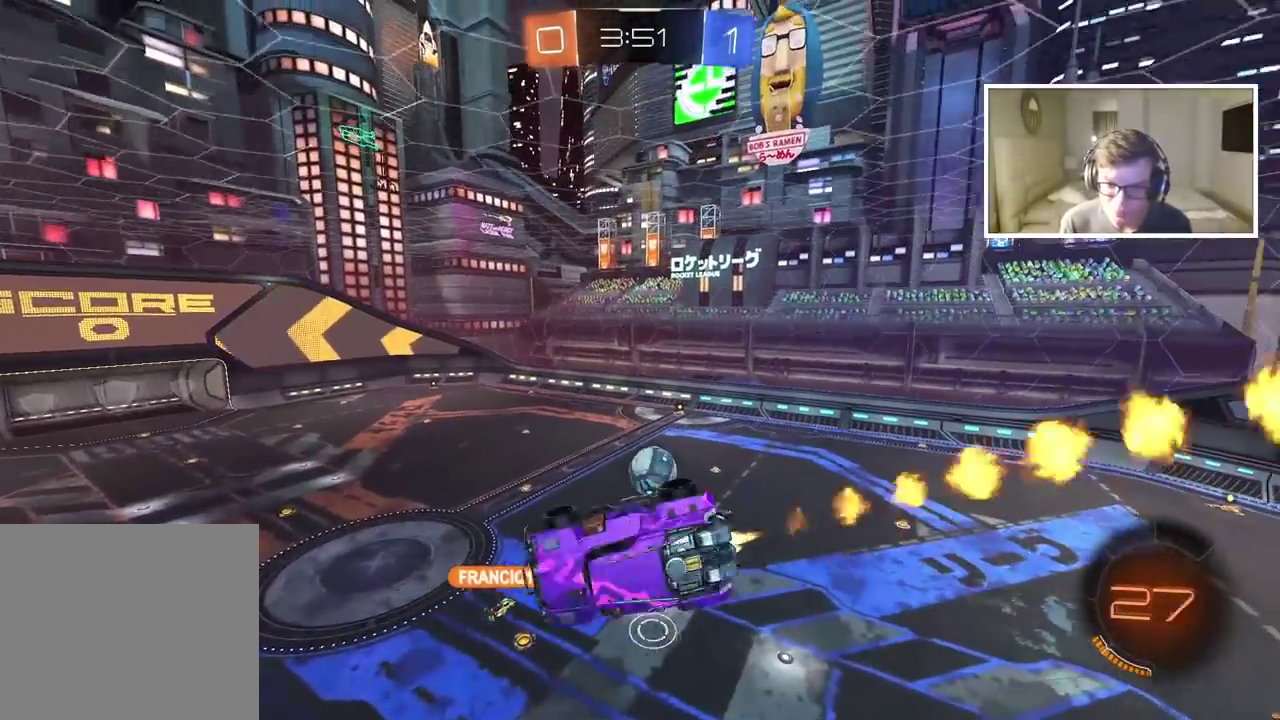
{"buttons": ["R2"], "left_stick": "center", "right_stick": "center", "events": [[67, "CIRCLE", "up"], [100, "L2", "up"]]}
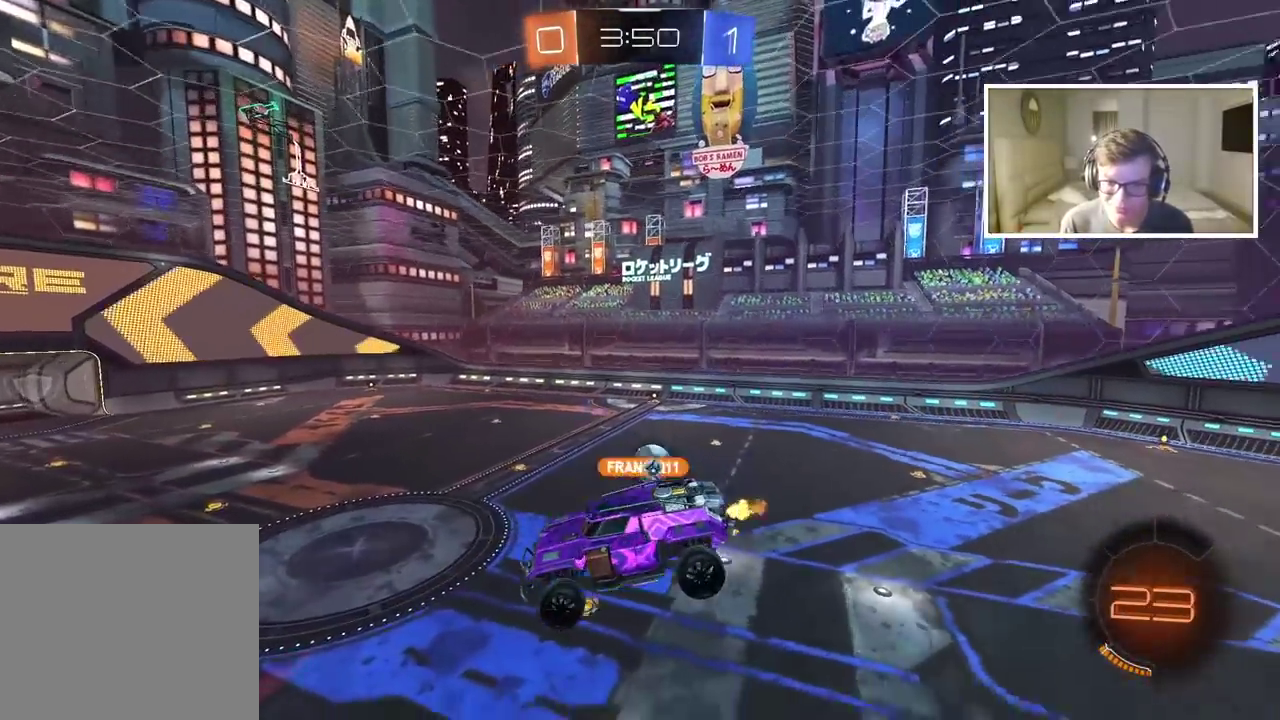
{"buttons": ["R2"], "left_stick": "right", "right_stick": "center", "events": [[483, "left_stick", "right"]]}
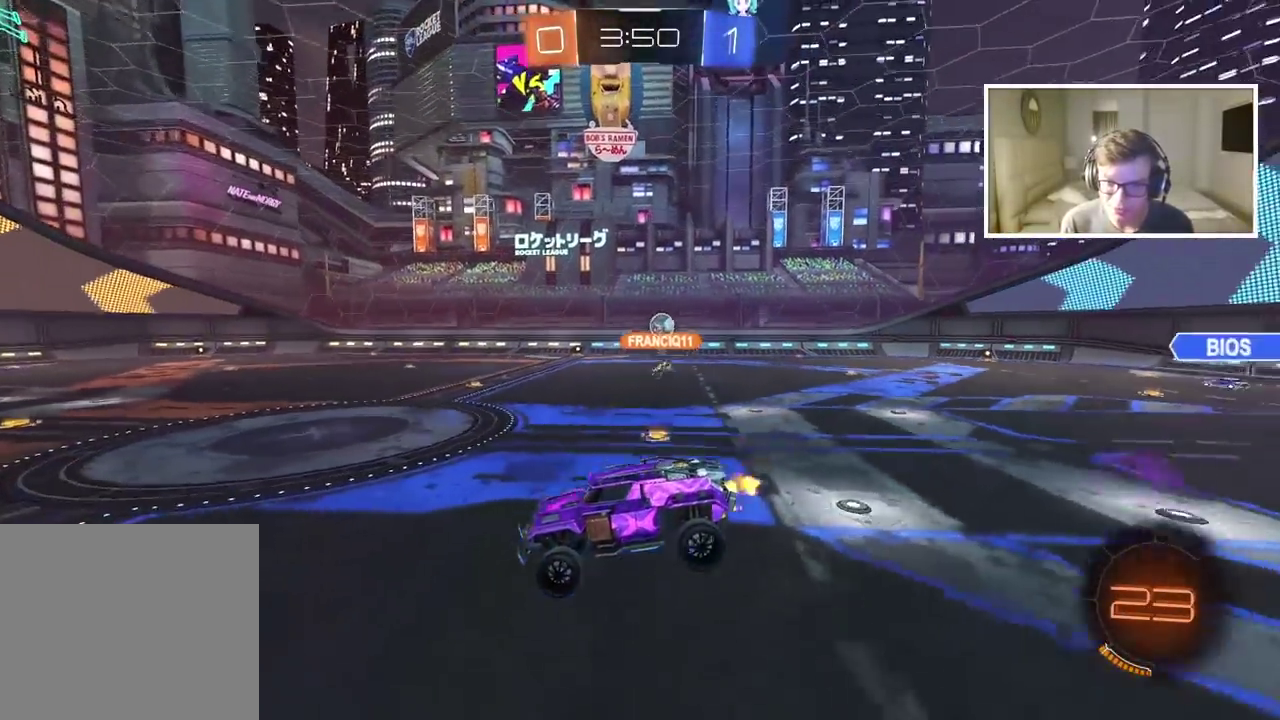
{"buttons": ["R2"], "left_stick": "right", "right_stick": "center", "events": []}
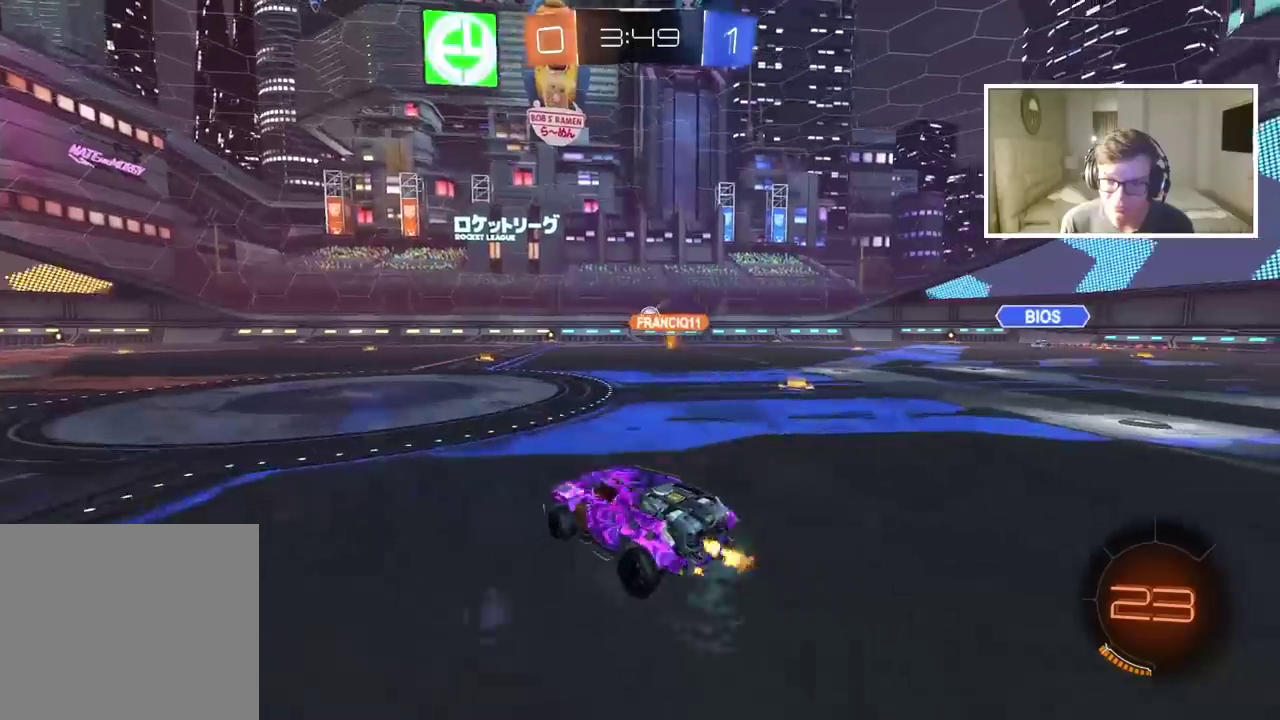
{"buttons": ["R2"], "left_stick": "center", "right_stick": "center", "events": [[167, "left_stick", "center"]]}
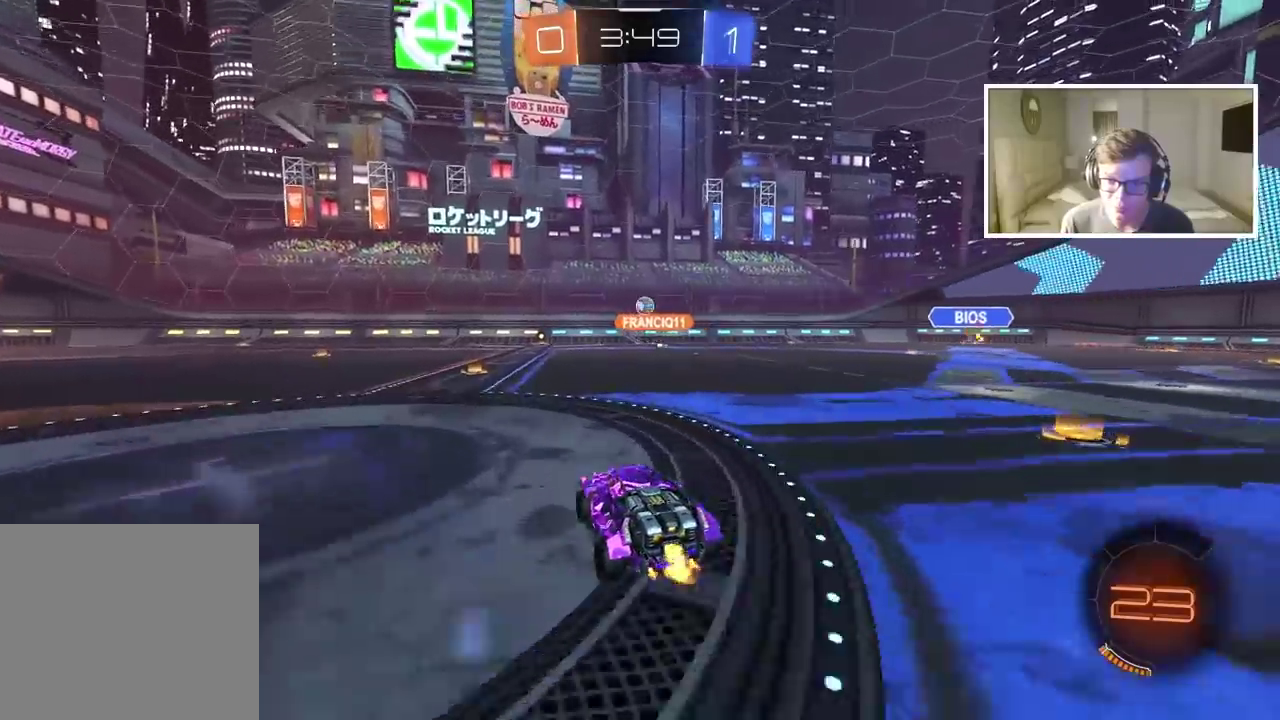
{"buttons": ["R2"], "left_stick": "left", "right_stick": "center", "events": [[500, "left_stick", "left"]]}
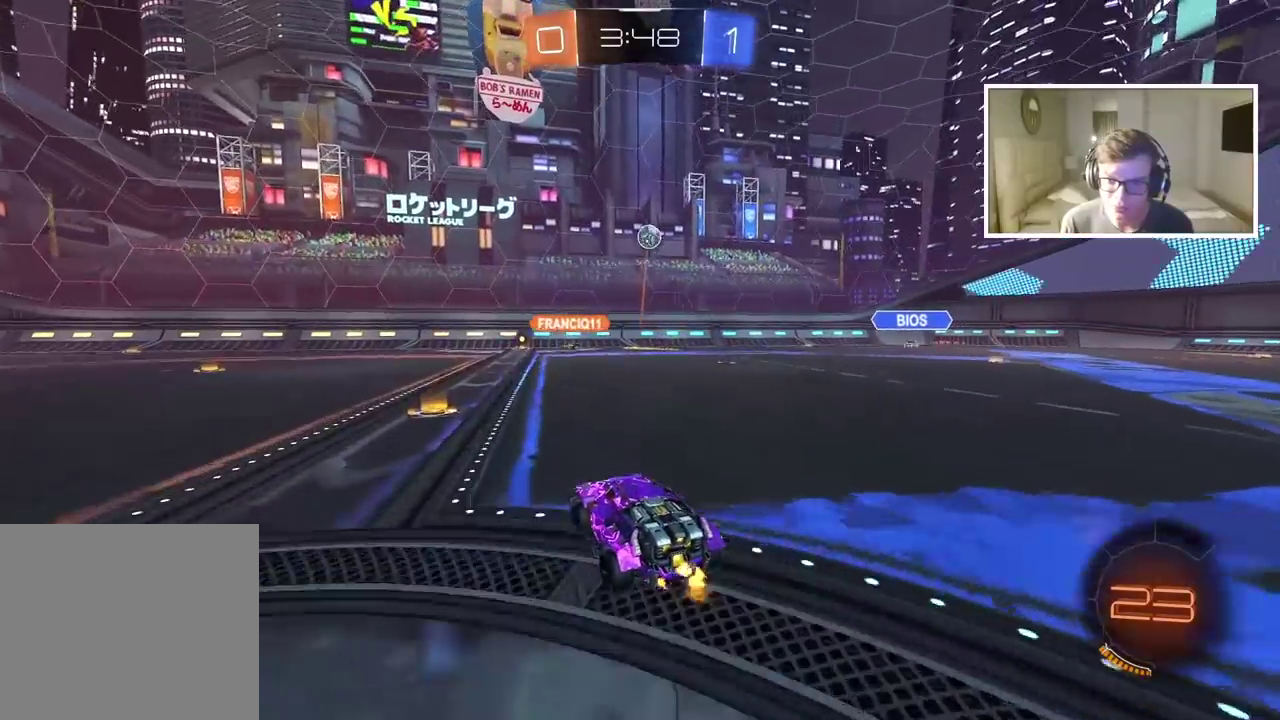
{"buttons": ["R2"], "left_stick": "left", "right_stick": "center", "events": []}
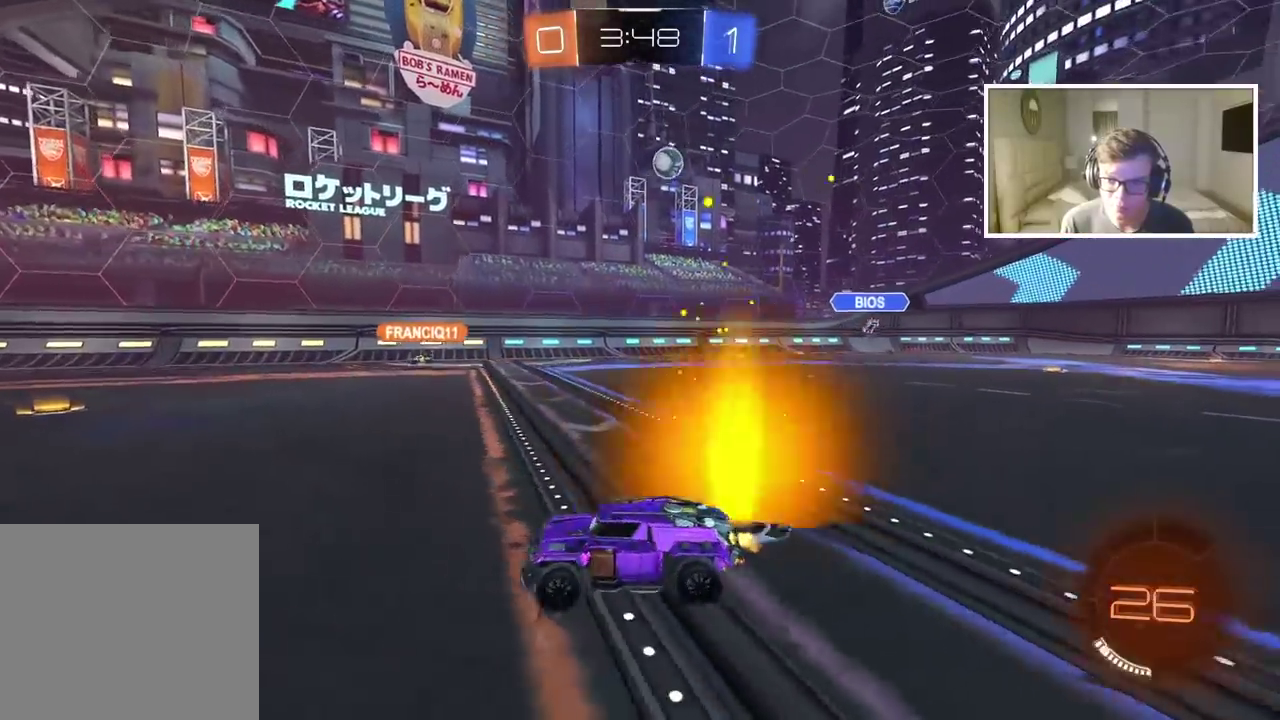
{"buttons": ["CROSS", "R2"], "left_stick": "up", "right_stick": "center", "events": [[467, "CROSS", "down"], [467, "left_stick", "up"]]}
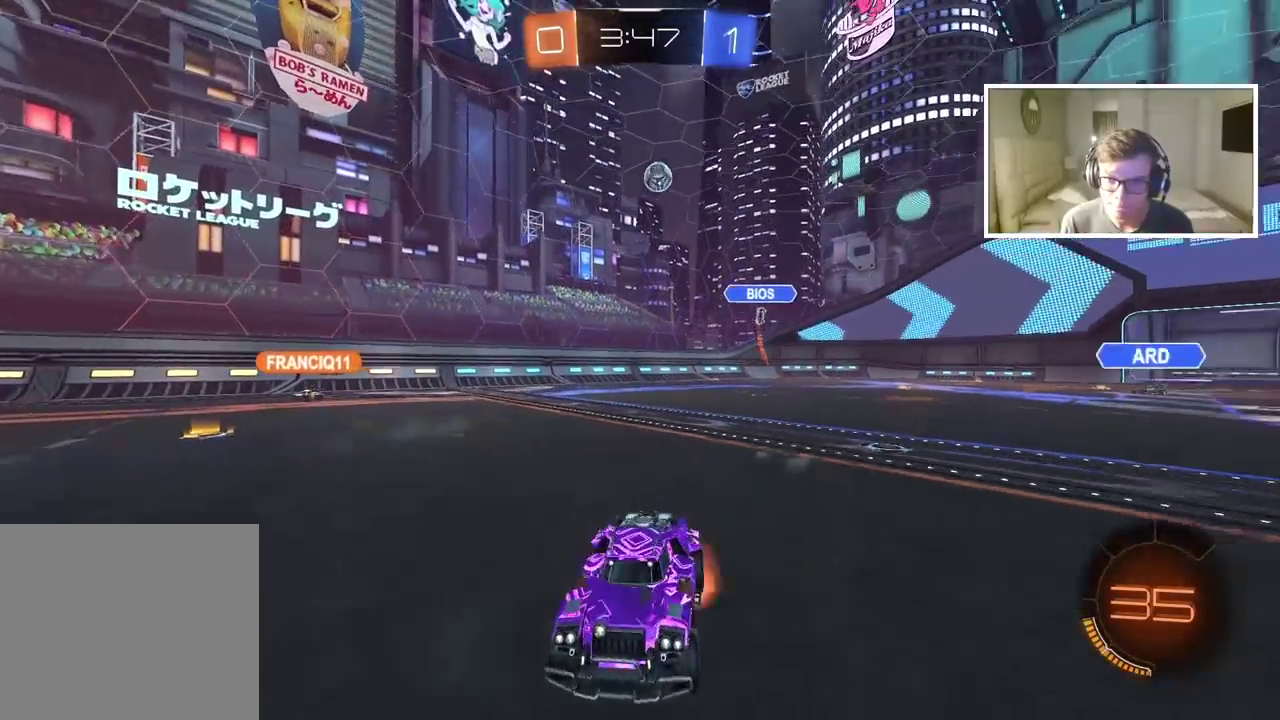
{"buttons": ["R2"], "left_stick": "center", "right_stick": "center", "events": [[33, "CROSS", "up"], [83, "CROSS", "down"], [233, "CROSS", "up"], [300, "left_stick", "center"]]}
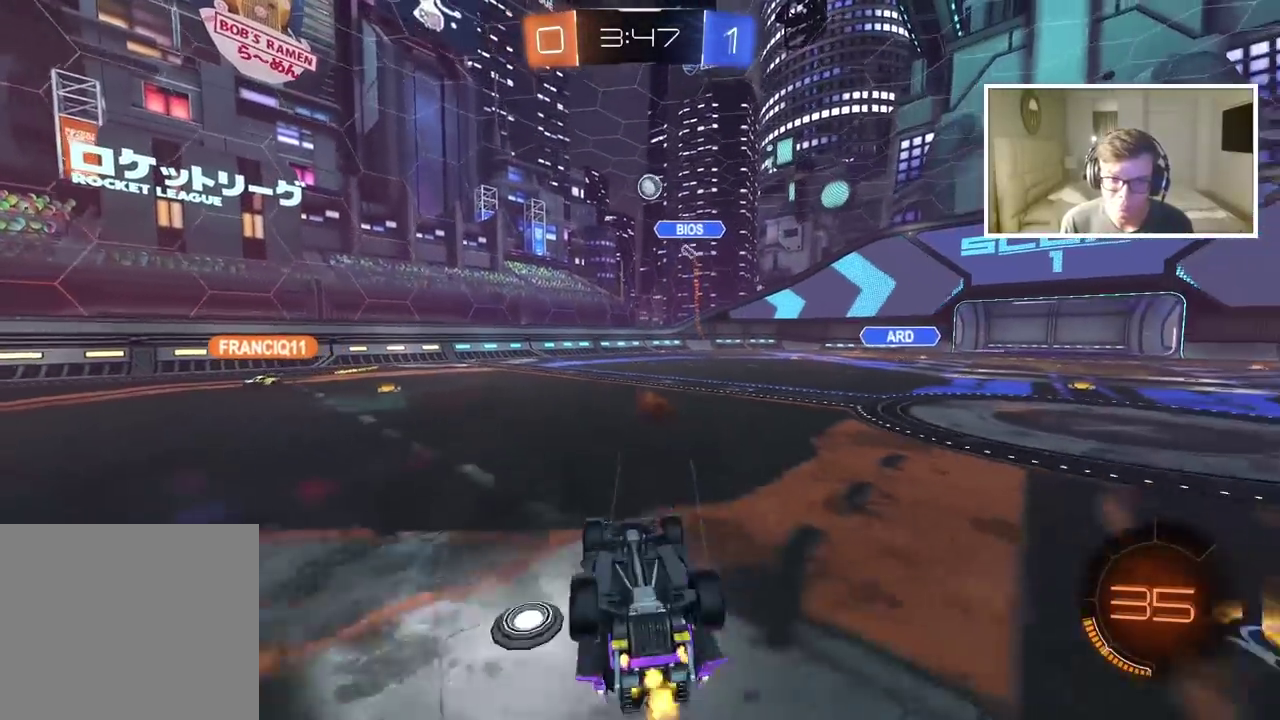
{"buttons": ["R2"], "left_stick": "center", "right_stick": "center", "events": []}
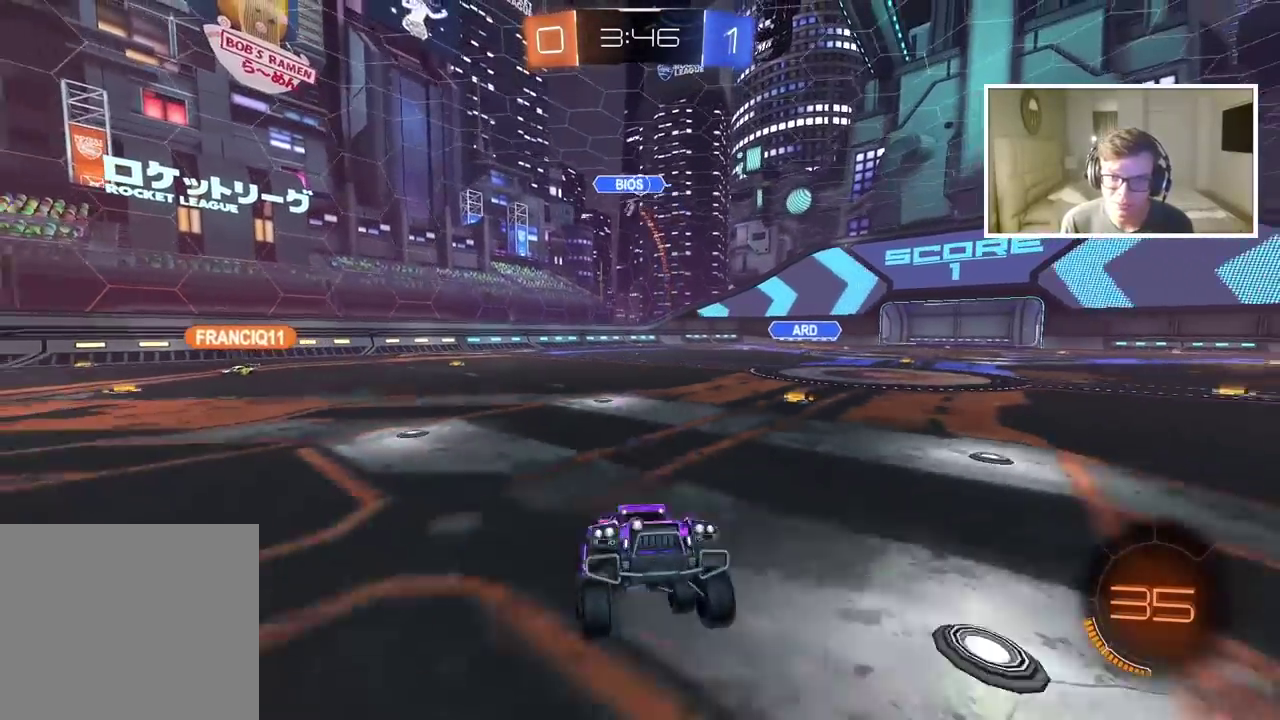
{"buttons": ["R2"], "left_stick": "left", "right_stick": "center", "events": [[467, "left_stick", "left"]]}
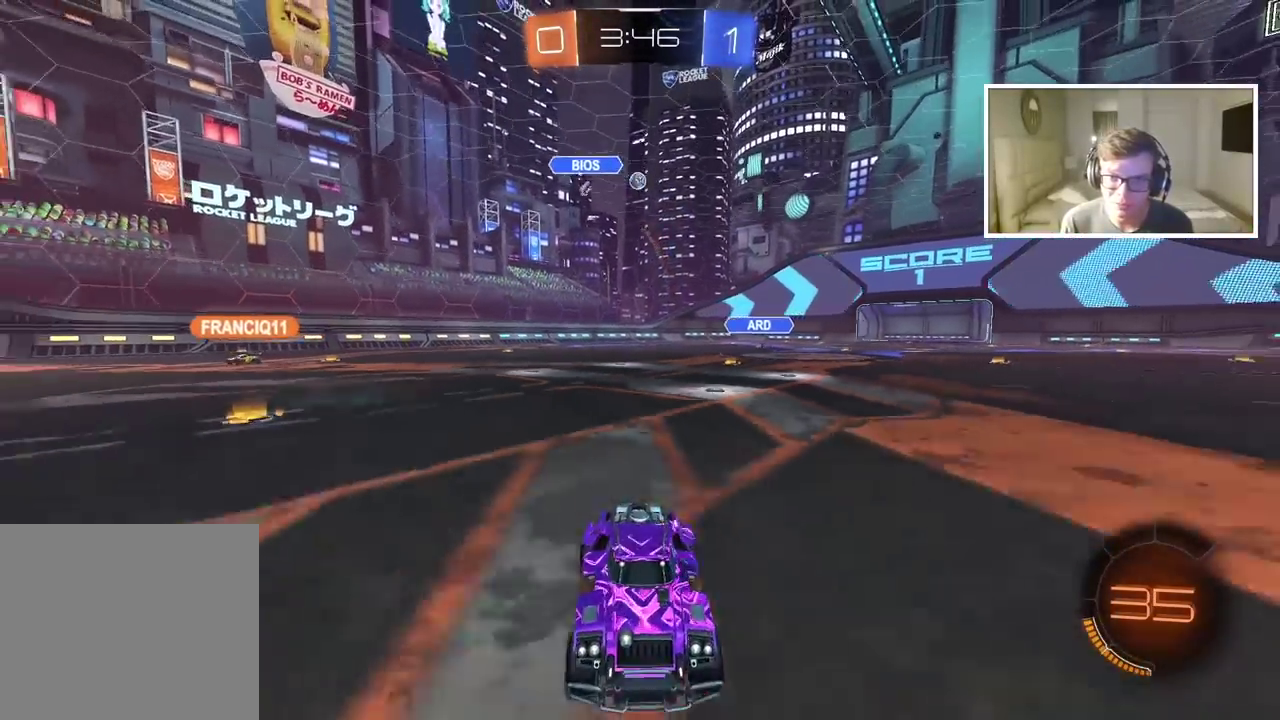
{"buttons": ["CIRCLE", "R2"], "left_stick": "center", "right_stick": "center", "events": [[150, "CIRCLE", "down"], [150, "TRIANGLE", "down"], [283, "TRIANGLE", "up"], [333, "left_stick", "center"]]}
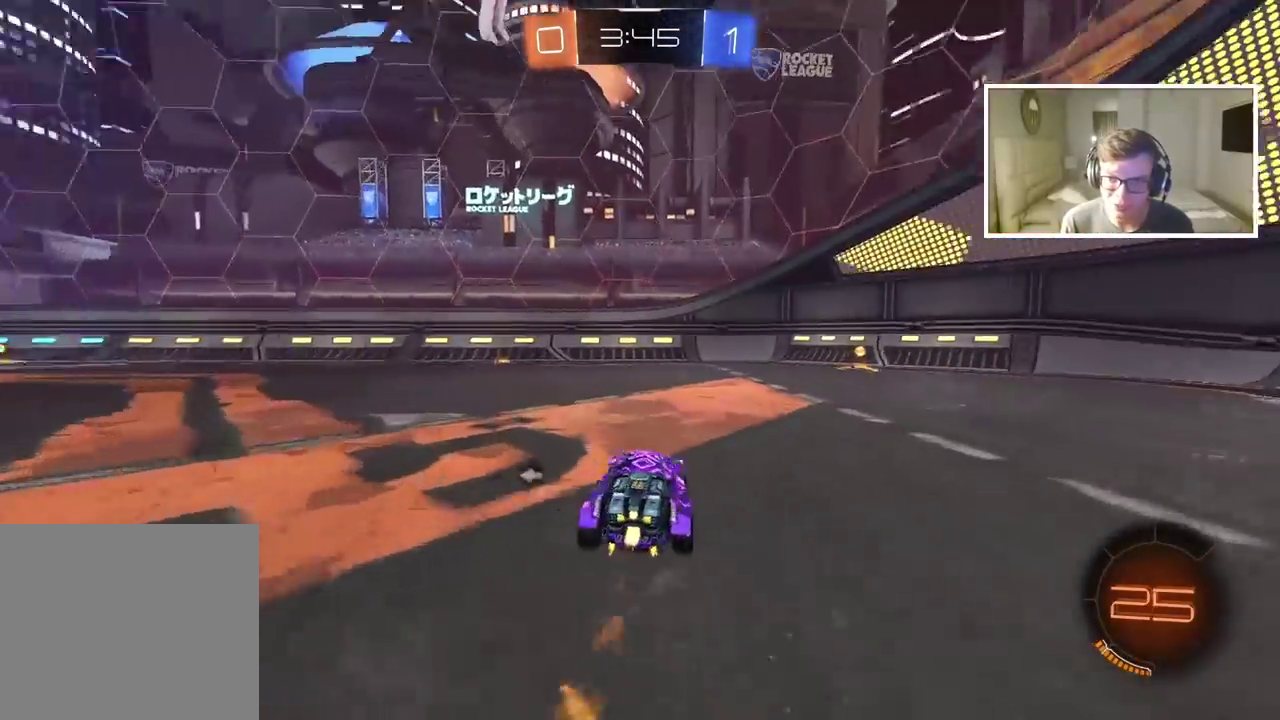
{"buttons": ["CIRCLE", "R2"], "left_stick": "right", "right_stick": "center", "events": [[83, "left_stick", "right"], [350, "left_stick", "center"], [400, "TRIANGLE", "down"], [467, "left_stick", "right"], [500, "TRIANGLE", "up"]]}
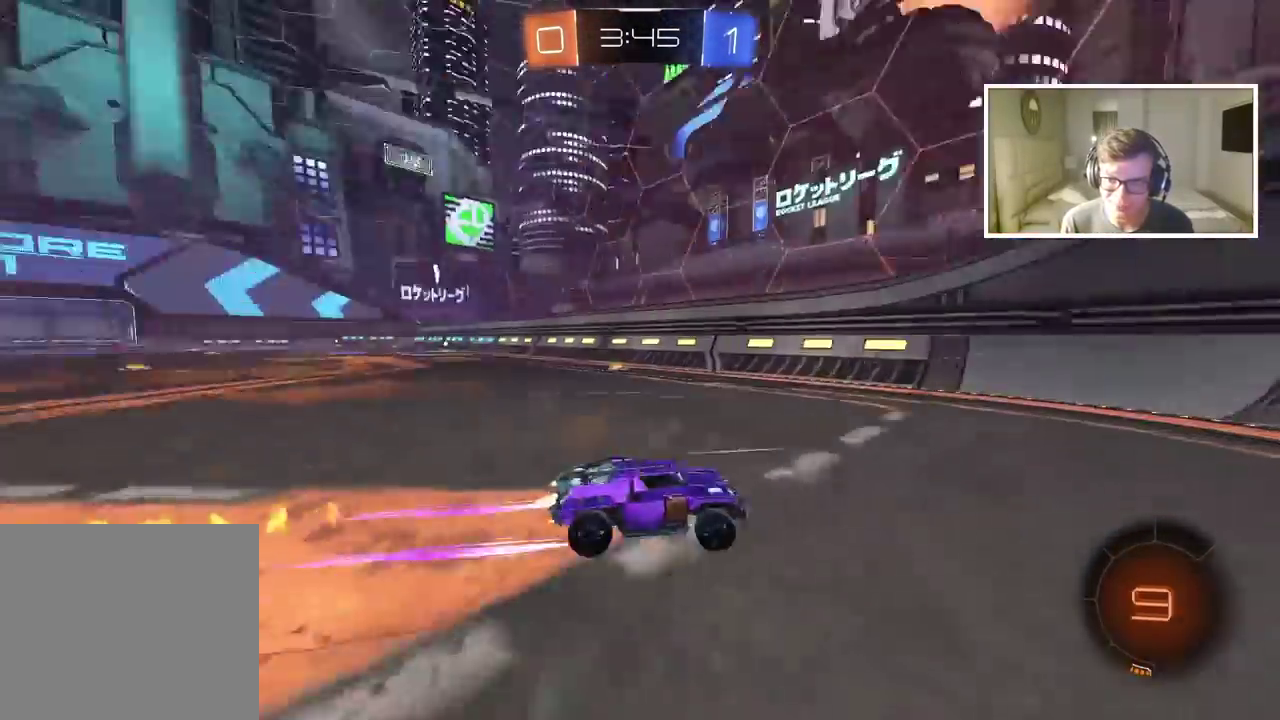
{"buttons": ["R2"], "left_stick": "right", "right_stick": "center", "events": [[50, "CIRCLE", "up"]]}
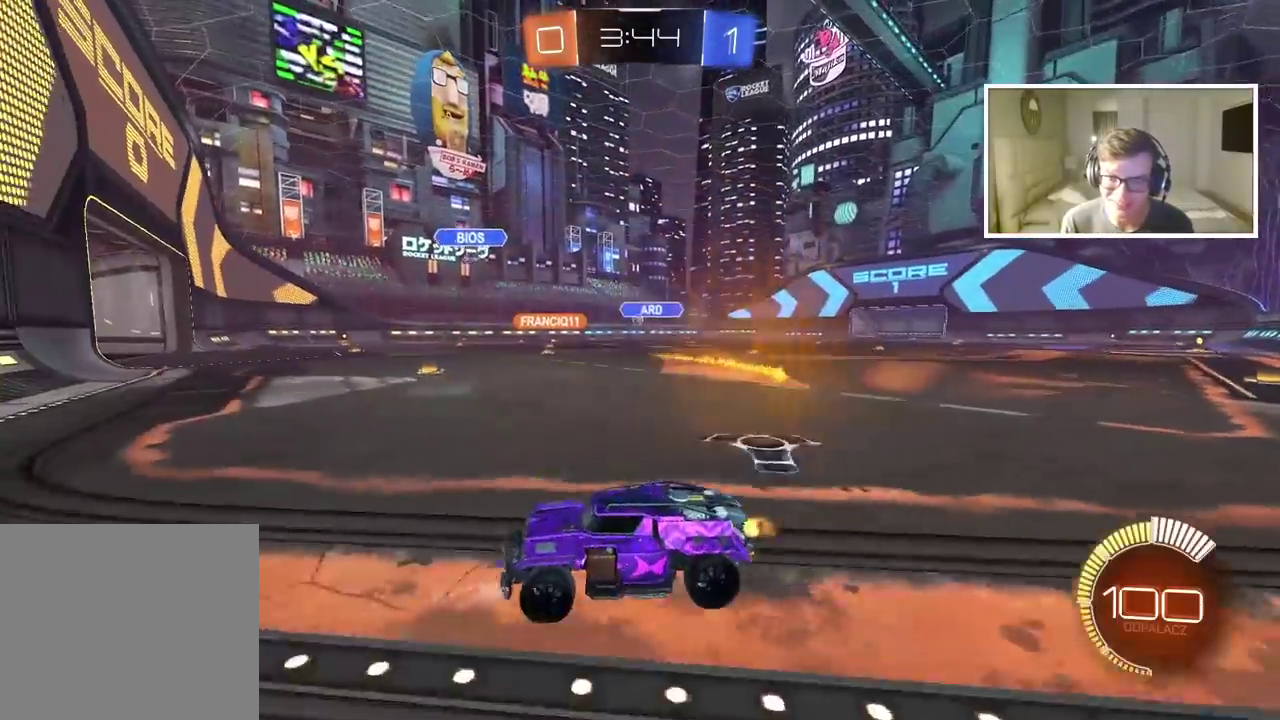
{"buttons": ["CIRCLE", "R2"], "left_stick": "center", "right_stick": "center", "events": [[300, "CIRCLE", "down"], [500, "left_stick", "center"]]}